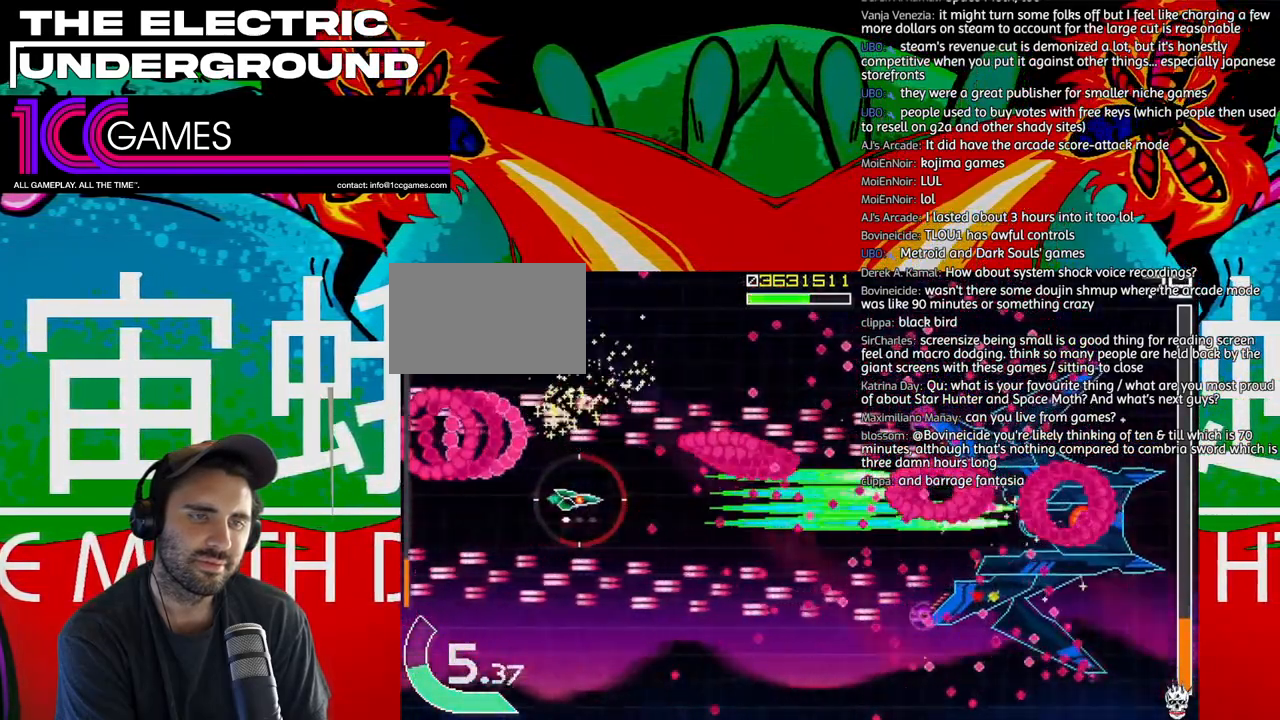
Gameplay with a controller (arcade stick); each line is a JSON object with the inputs held at the frame after it (dt_ms = milliseconds from this image to that frame). "events" lists button and stick changes between this image and that frame as [ms after this image, input, new state], when the widget could be followed in between. Not read: L3 R3.
{"dt_ms": 500, "buttons": ["SQUARE", "TRIANGLE"], "left_stick": "center", "events": [[17, "left_stick", "left"], [117, "left_stick", "center"], [217, "left_stick", "left"], [450, "left_stick", "center"]]}
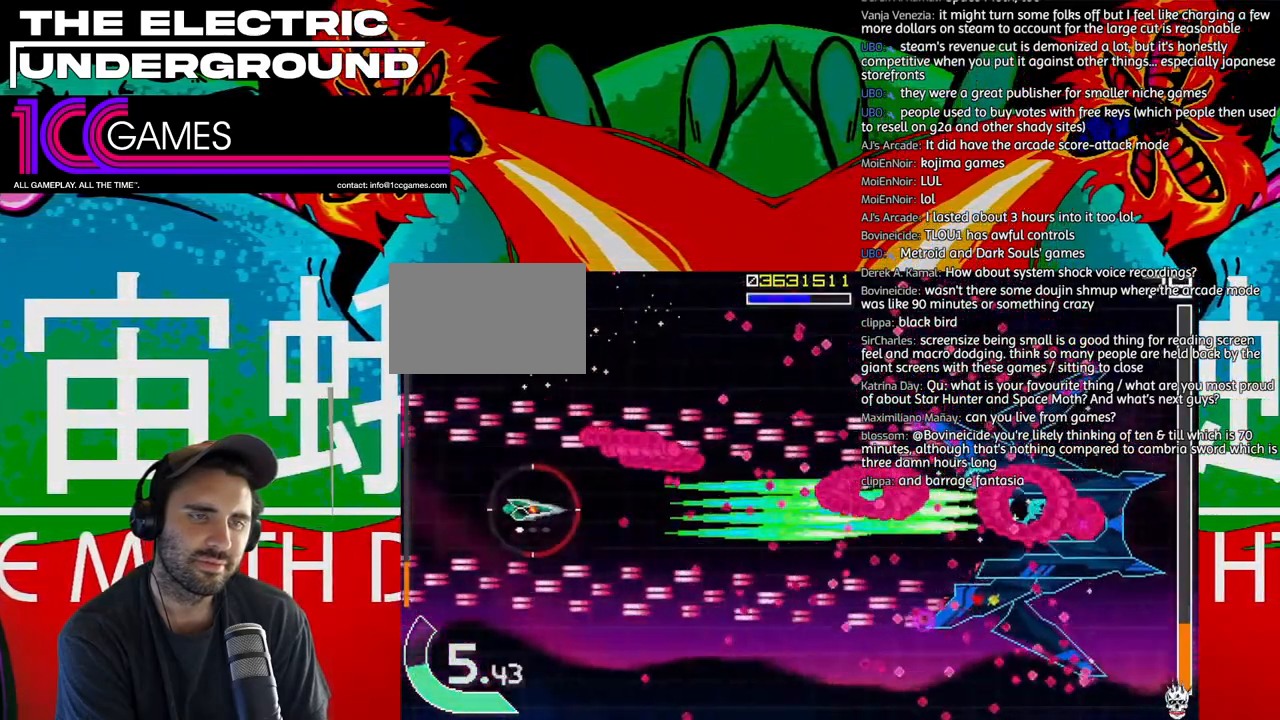
{"dt_ms": 500, "buttons": ["SQUARE", "TRIANGLE"], "left_stick": "center"}
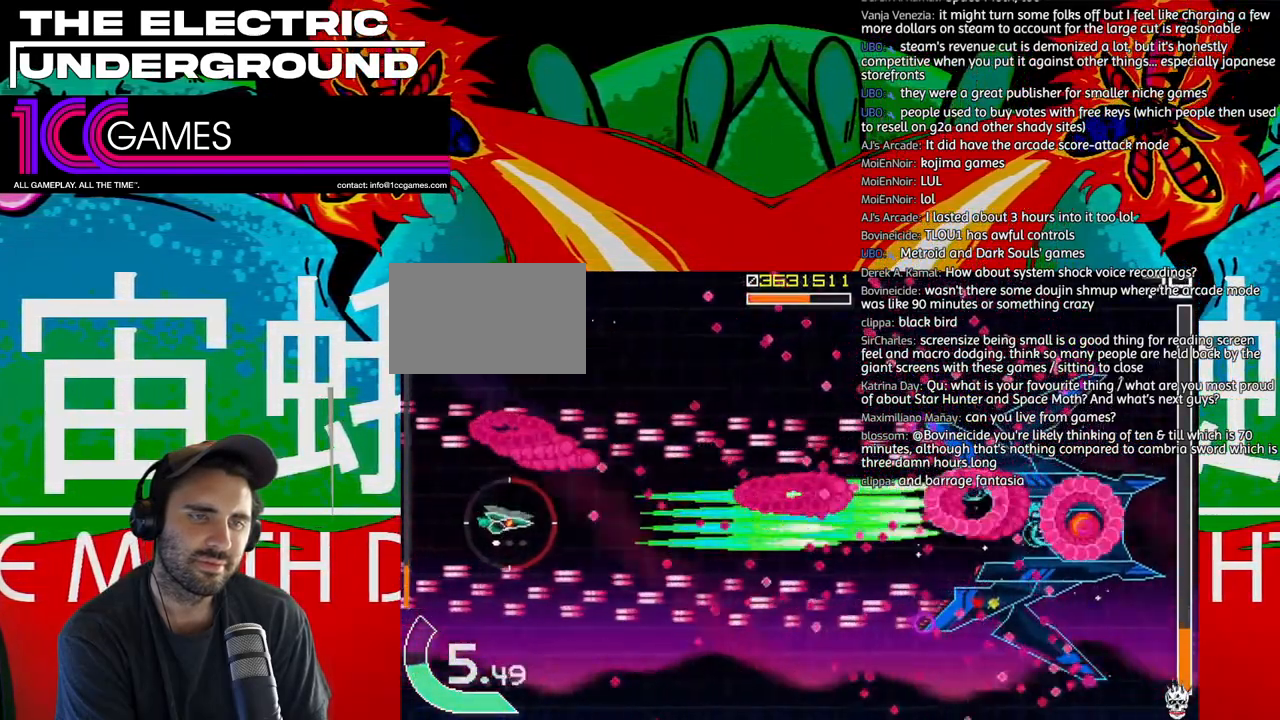
{"dt_ms": 500, "buttons": ["SQUARE", "TRIANGLE"], "left_stick": "center", "events": []}
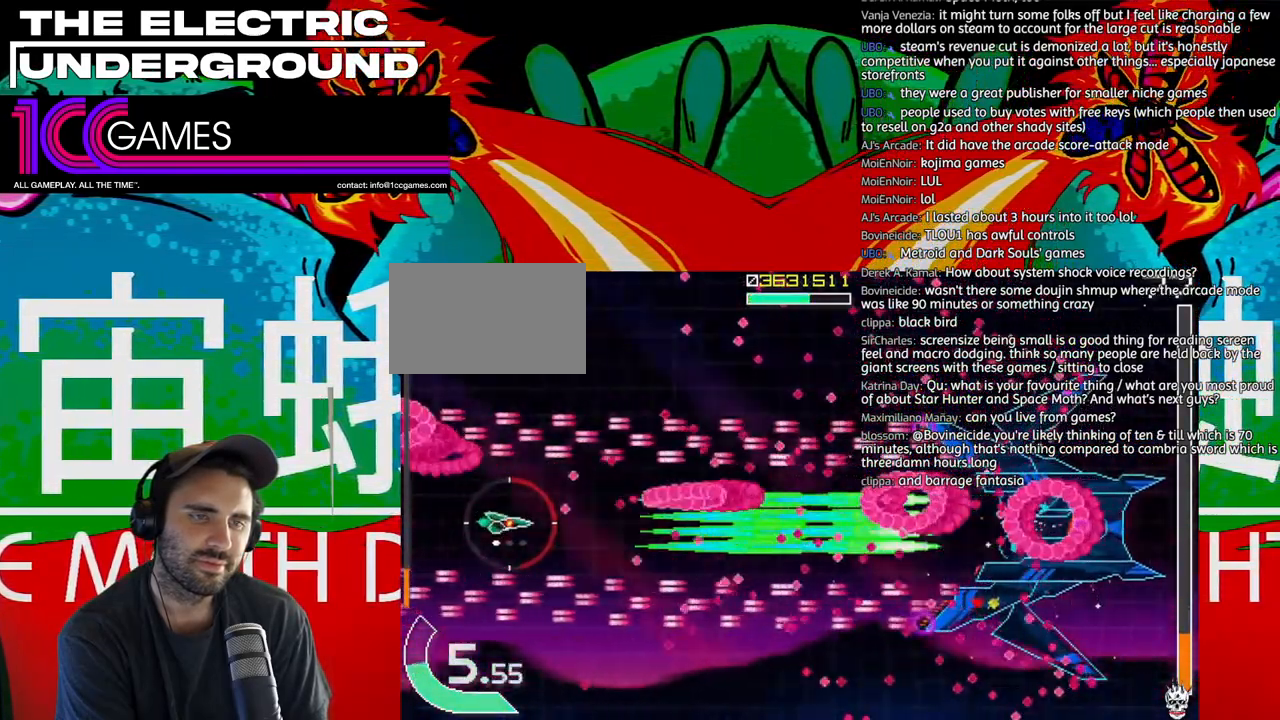
{"dt_ms": 500, "buttons": ["SQUARE", "TRIANGLE"], "left_stick": "center"}
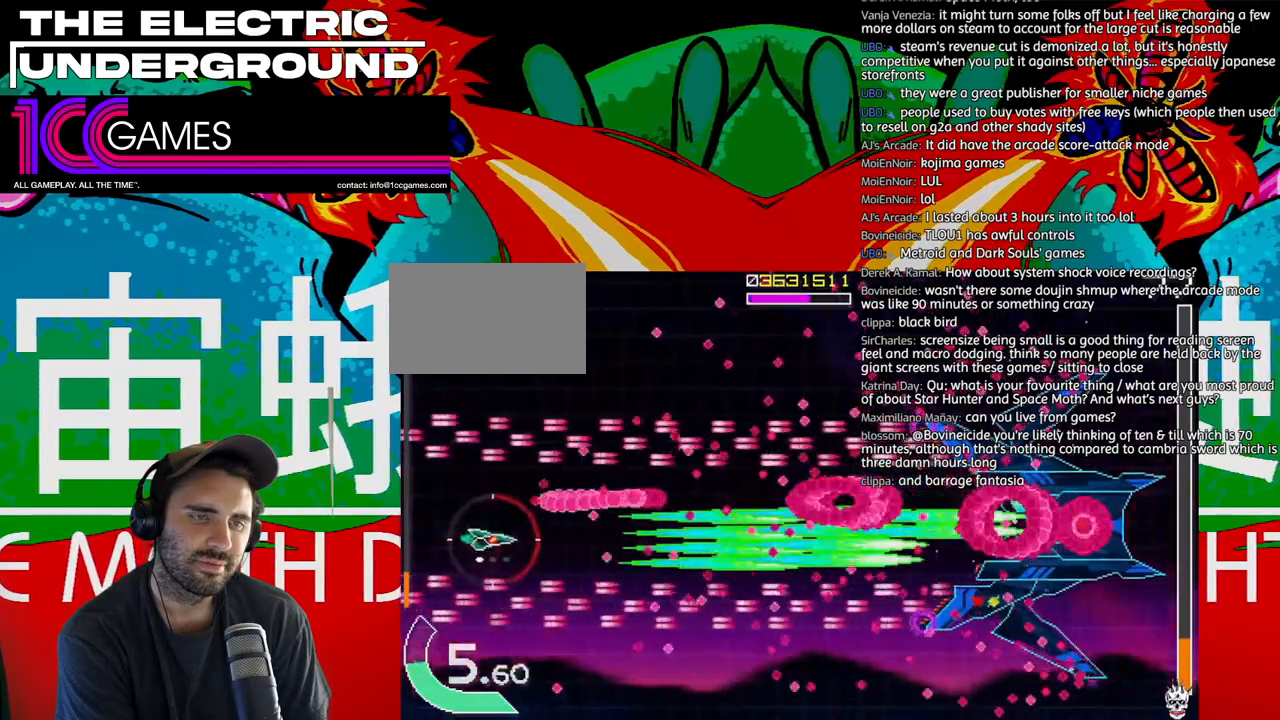
{"dt_ms": 500, "buttons": ["SQUARE", "TRIANGLE"], "left_stick": "center", "events": []}
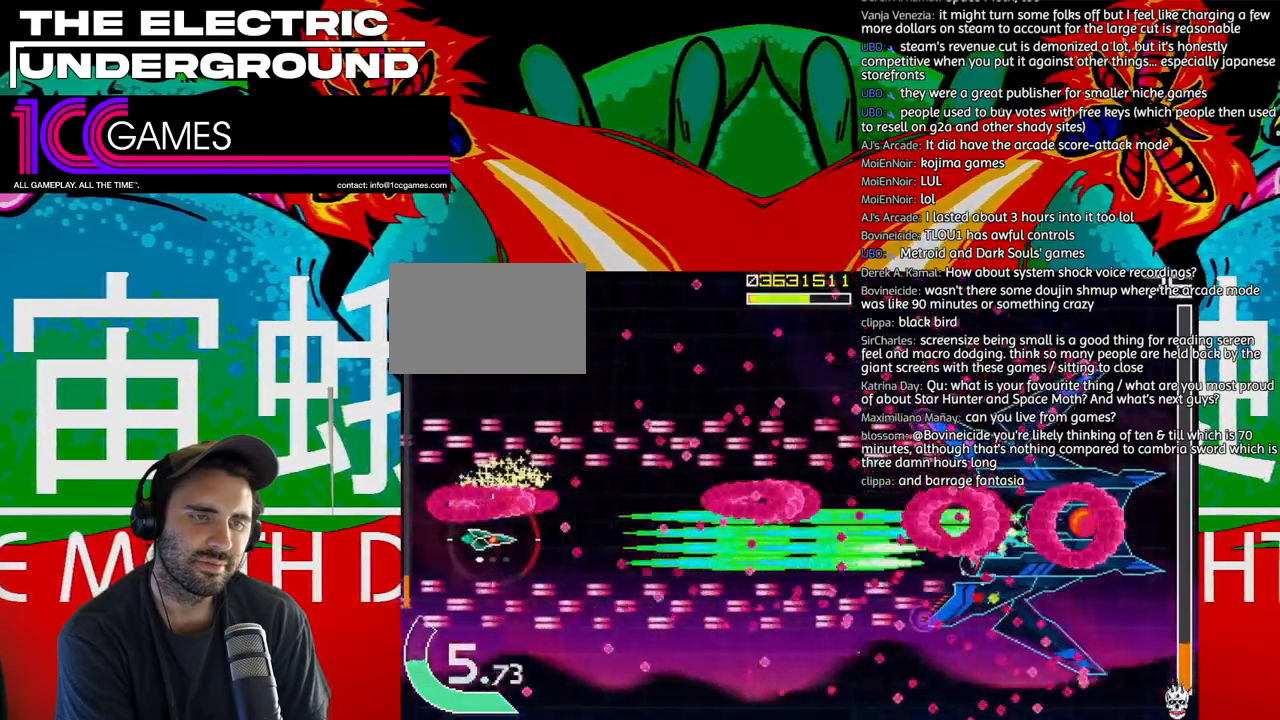
{"dt_ms": 1000, "buttons": ["SQUARE", "TRIANGLE"], "left_stick": "center"}
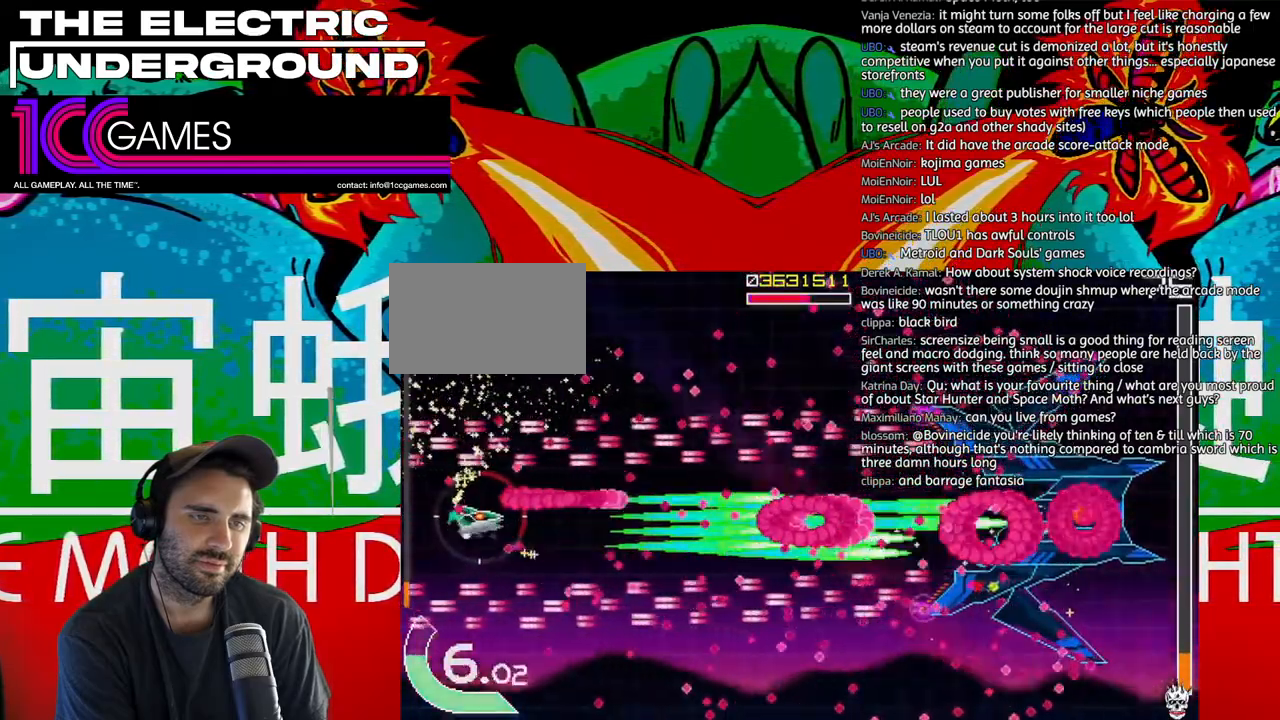
{"dt_ms": 1000, "buttons": ["SQUARE", "TRIANGLE"], "left_stick": "center"}
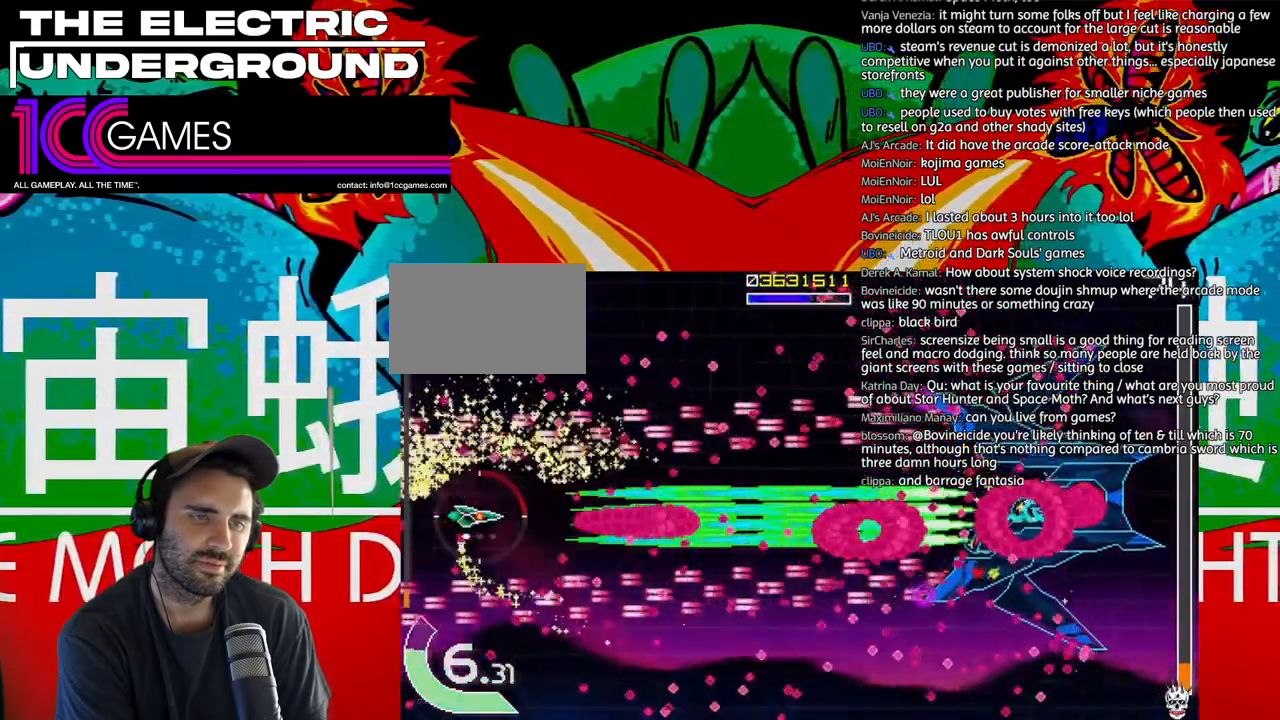
{"dt_ms": 500, "buttons": ["SQUARE", "TRIANGLE"], "left_stick": "up", "events": [[417, "left_stick", "up"]]}
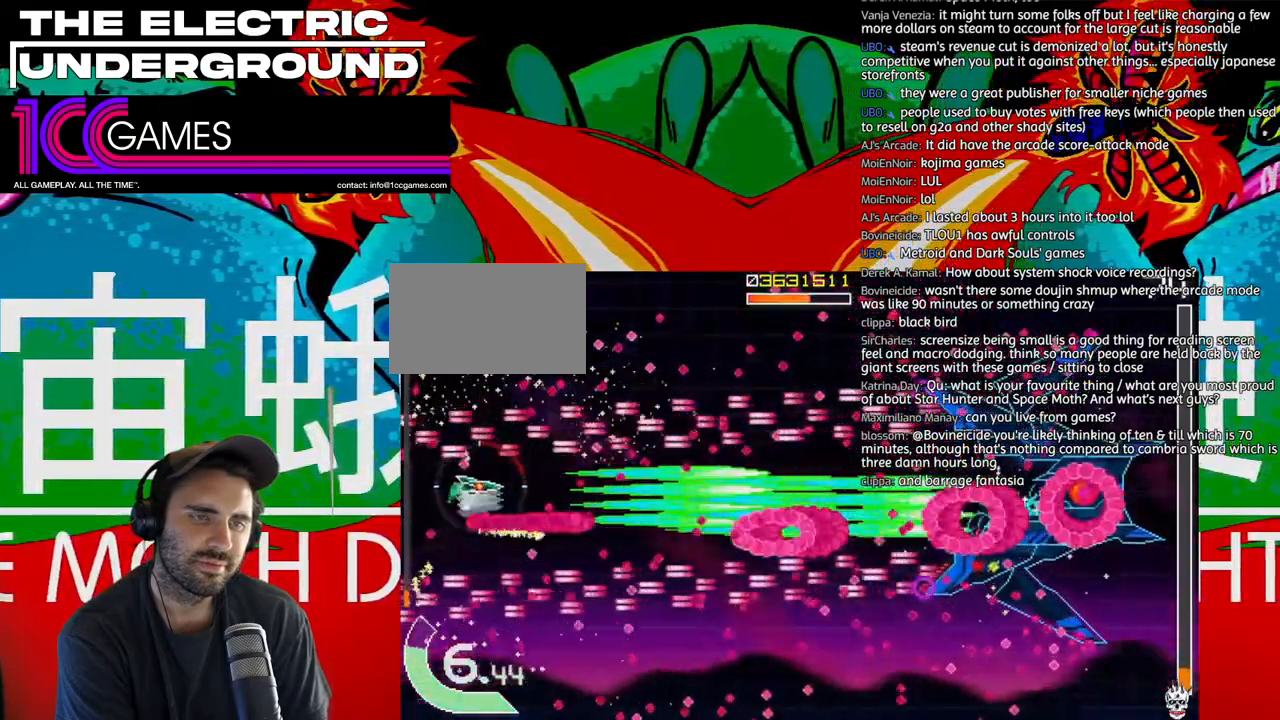
{"dt_ms": 500, "buttons": ["SQUARE", "TRIANGLE"], "left_stick": "center"}
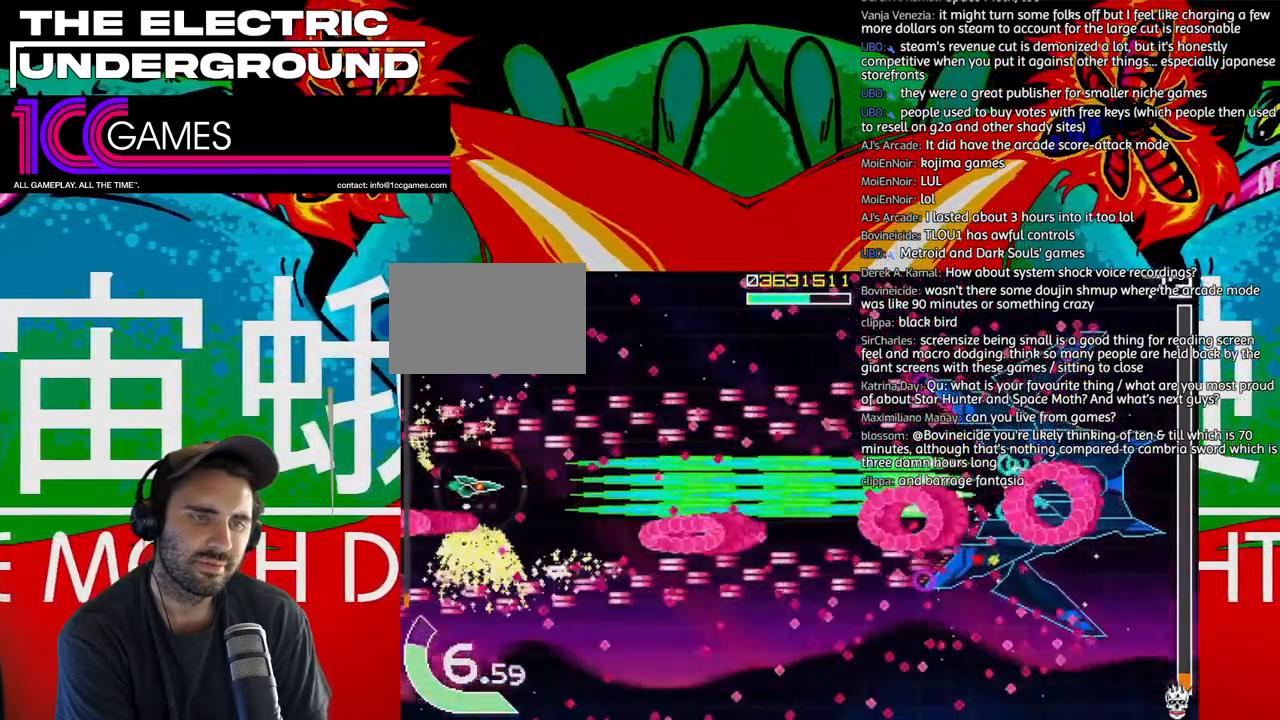
{"dt_ms": 500, "buttons": ["SQUARE", "TRIANGLE"], "left_stick": "right", "events": [[483, "left_stick", "right"]]}
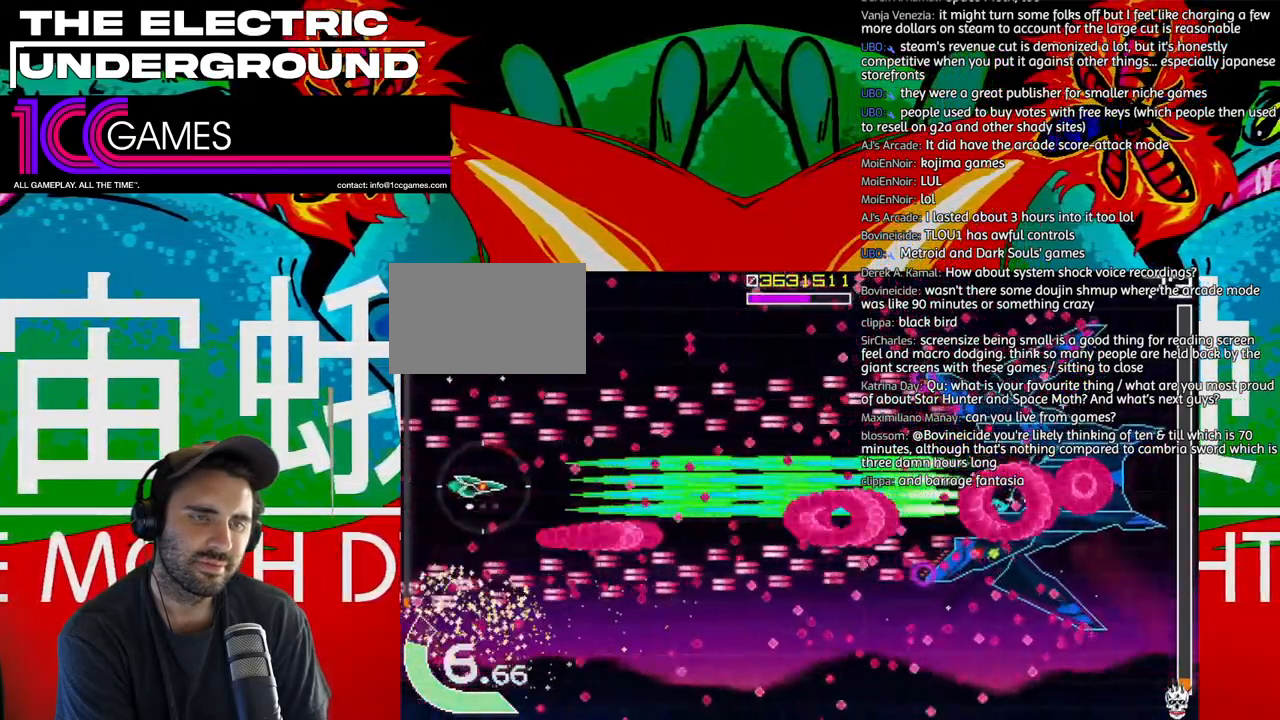
{"dt_ms": 500, "buttons": ["SQUARE", "TRIANGLE"], "left_stick": "left", "events": [[50, "left_stick", "center"], [150, "left_stick", "right"], [450, "left_stick", "left"]]}
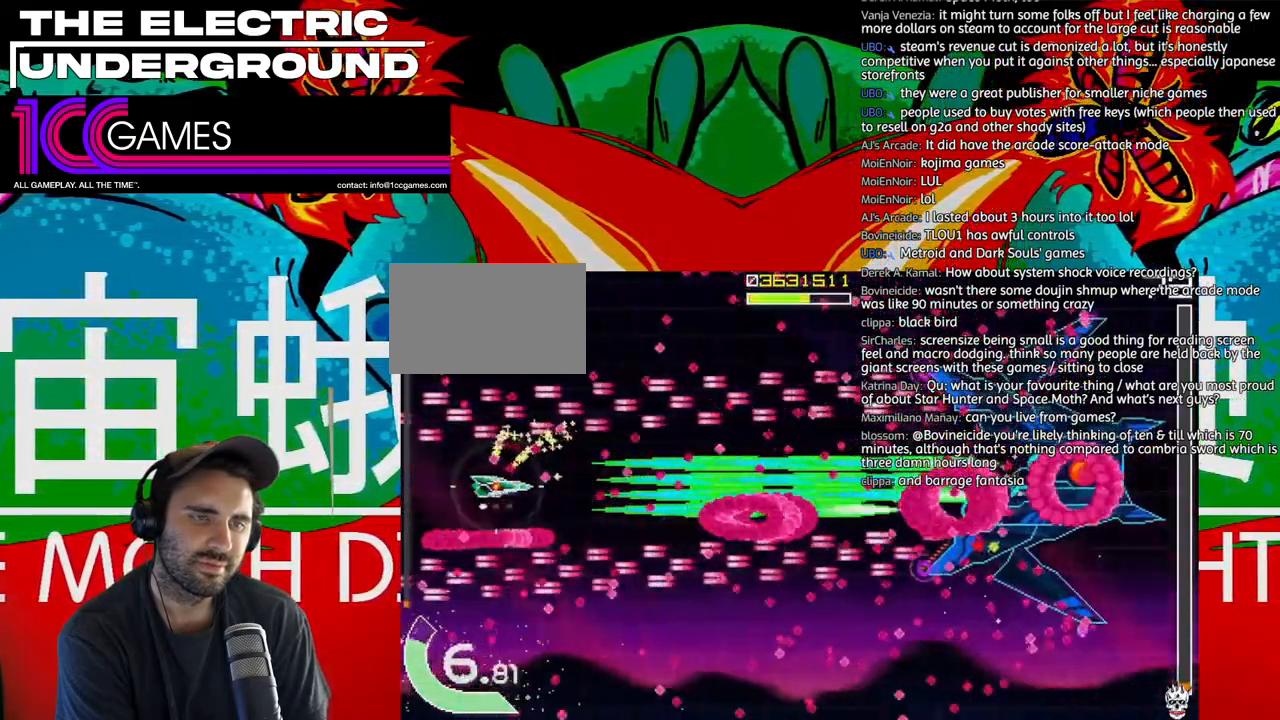
{"dt_ms": 1000, "buttons": ["SQUARE", "TRIANGLE"], "left_stick": "center"}
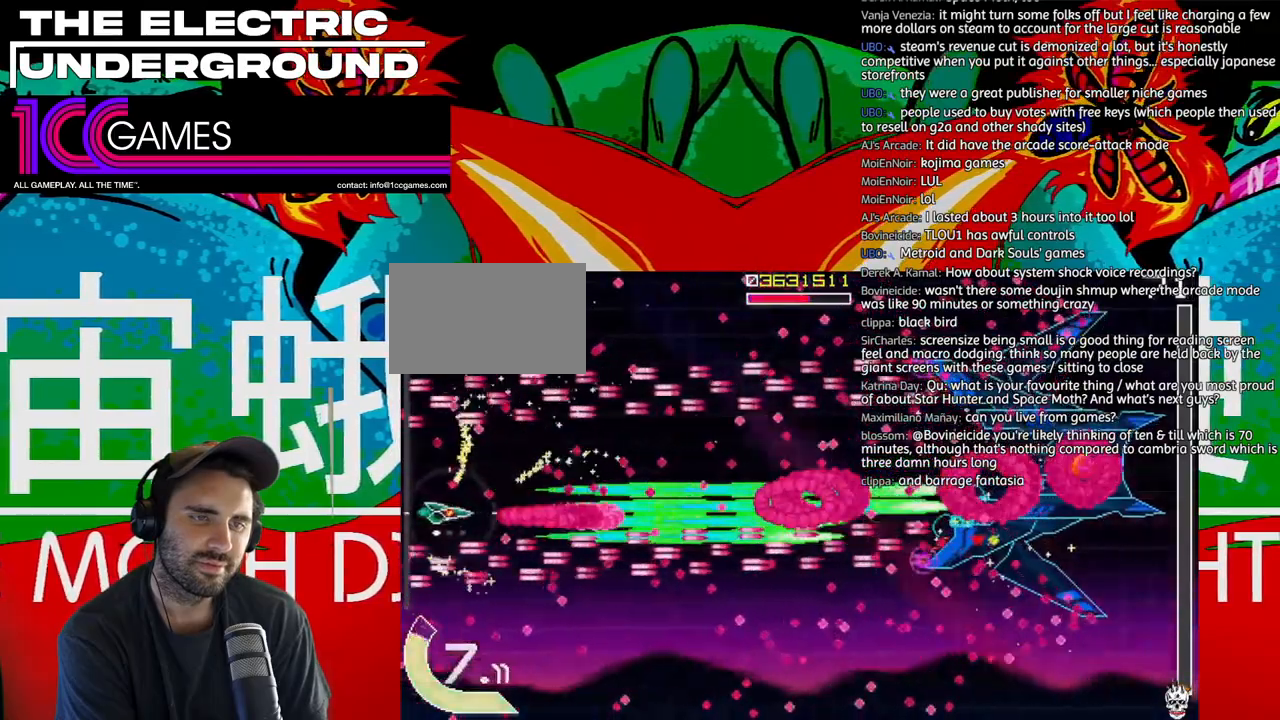
{"dt_ms": 500, "buttons": ["SQUARE", "TRIANGLE"], "left_stick": "right", "events": [[17, "CROSS", "down"], [117, "left_stick", "right"], [150, "CROSS", "up"]]}